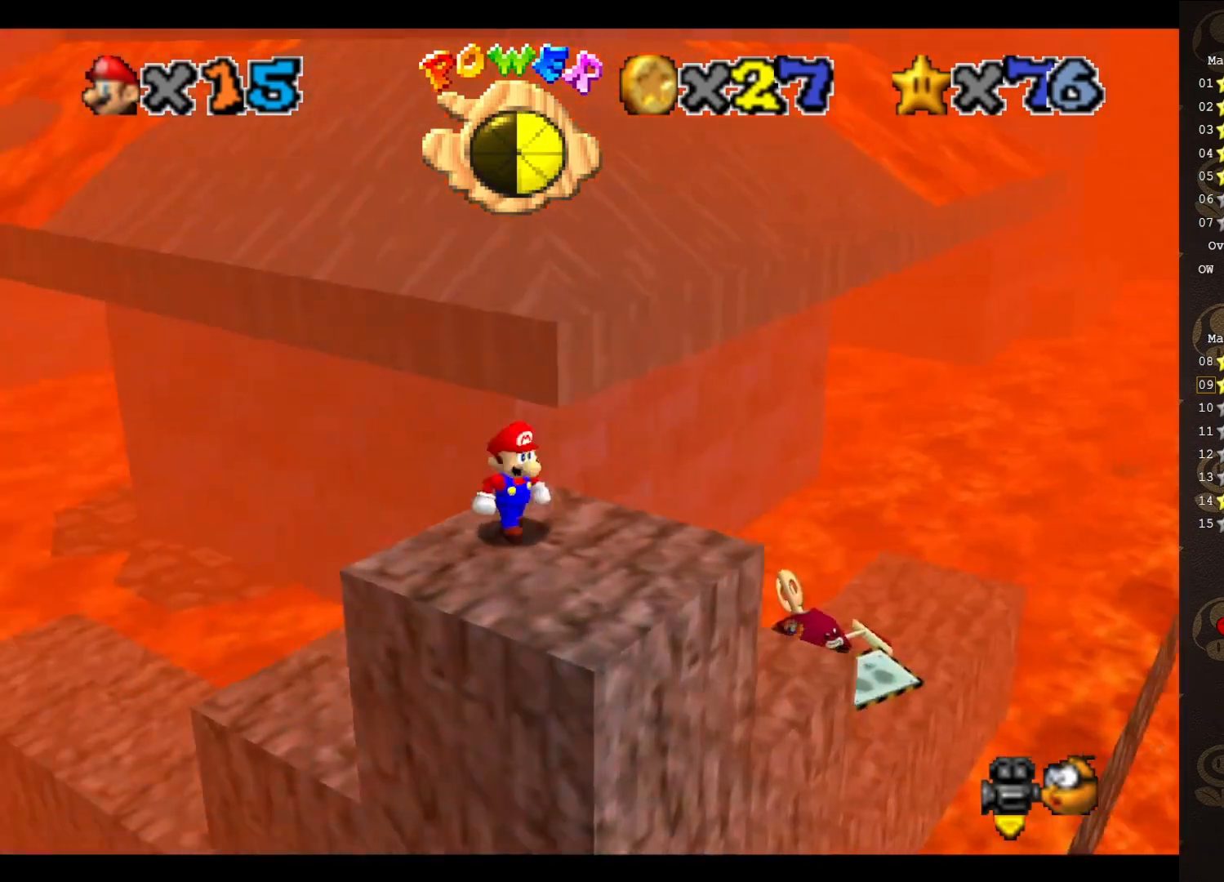
Gameplay with a controller (Nintendo layout); each line is a JSON object with the inputs held at the frame after it. "events" lists button and stick changes between this image and that frame as [ms after this image, input, new state], when the widget could be followed in between. Not read: L3 R3 Z.
{"buttons": [], "left_stick": "up", "events": [[100, "left_stick", "center"], [333, "left_stick", "up"]]}
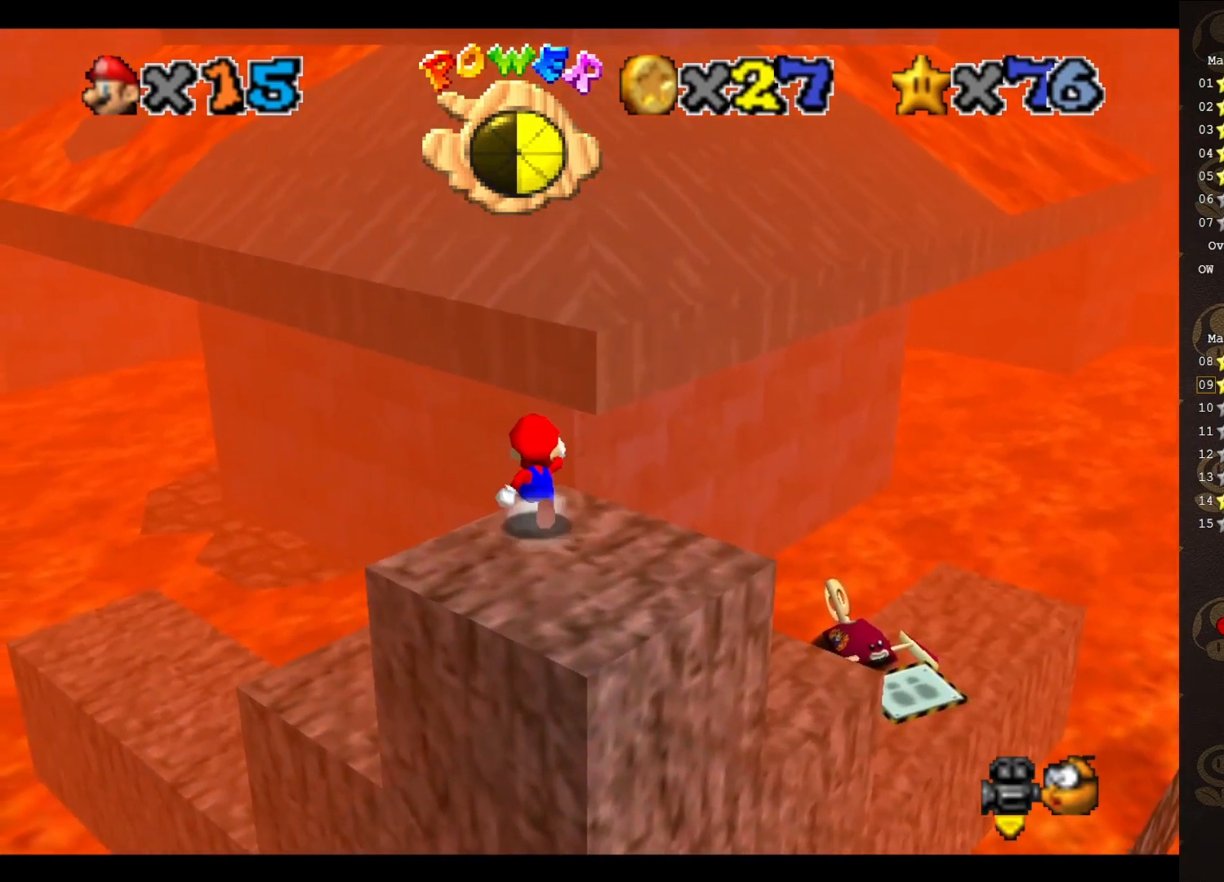
{"buttons": [], "left_stick": "up", "events": [[150, "A", "down"], [433, "B", "down"], [467, "A", "up"], [500, "B", "up"]]}
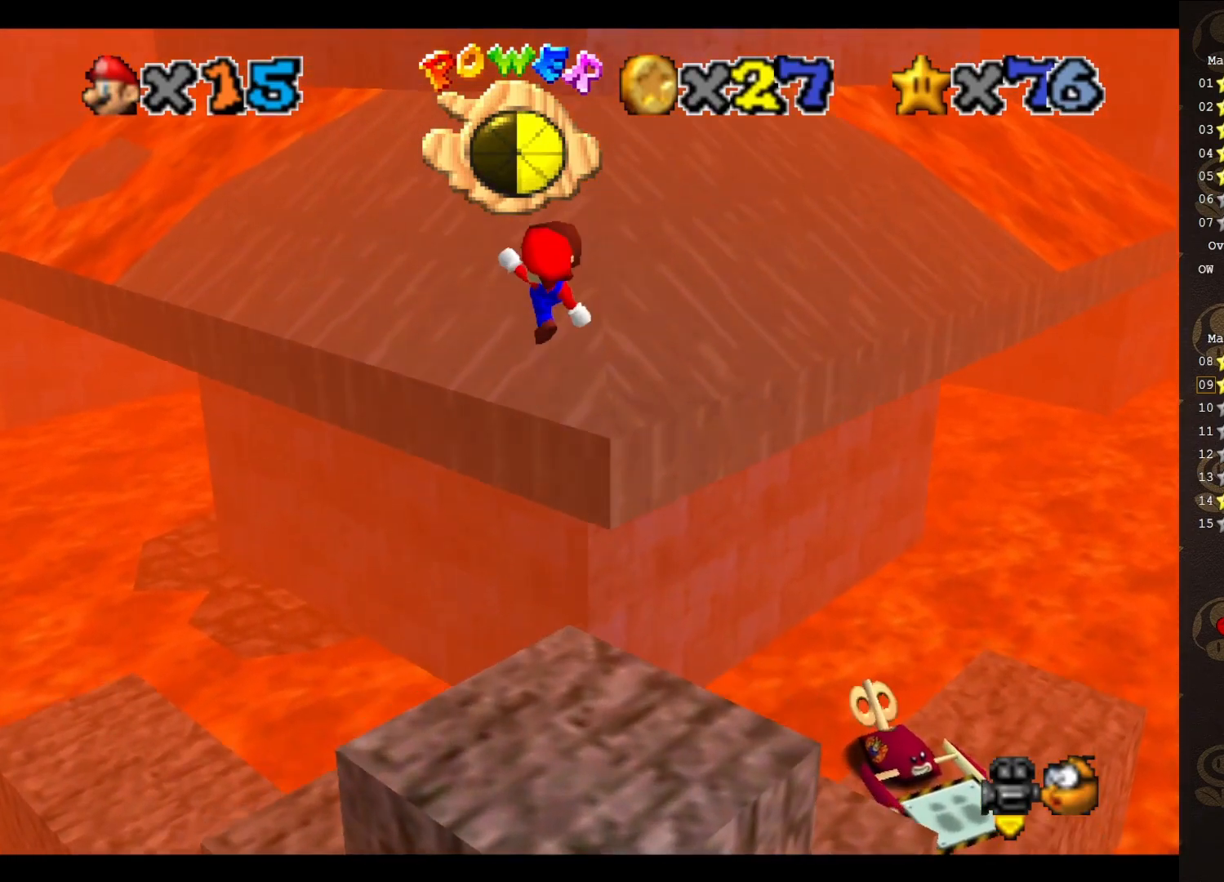
{"buttons": [], "left_stick": "up", "events": [[83, "C_RIGHT", "down"], [217, "C_RIGHT", "up"], [400, "A", "down"], [467, "A", "up"]]}
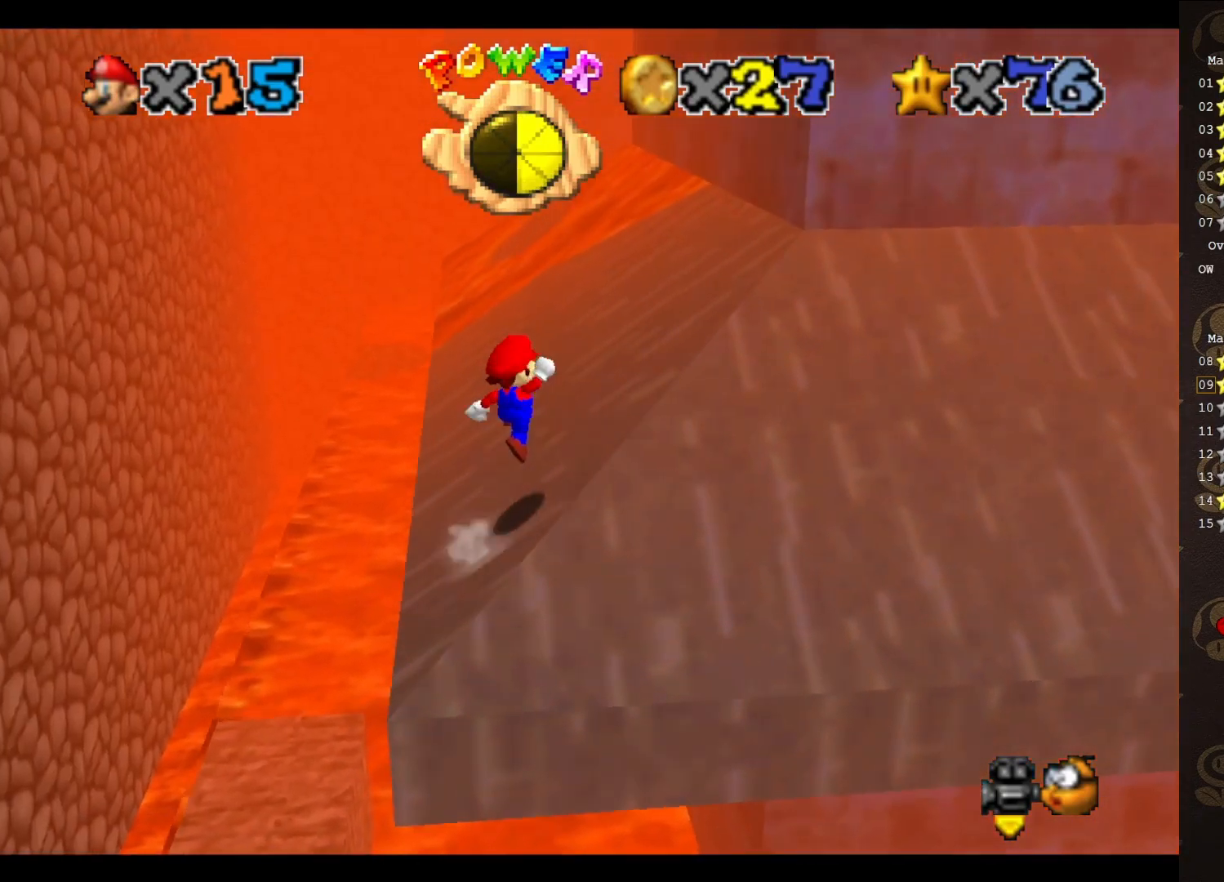
{"buttons": [], "left_stick": "center", "events": [[83, "B", "down"], [117, "left_stick", "up-left"], [283, "A", "down"], [317, "B", "up"], [383, "A", "up"], [450, "left_stick", "center"]]}
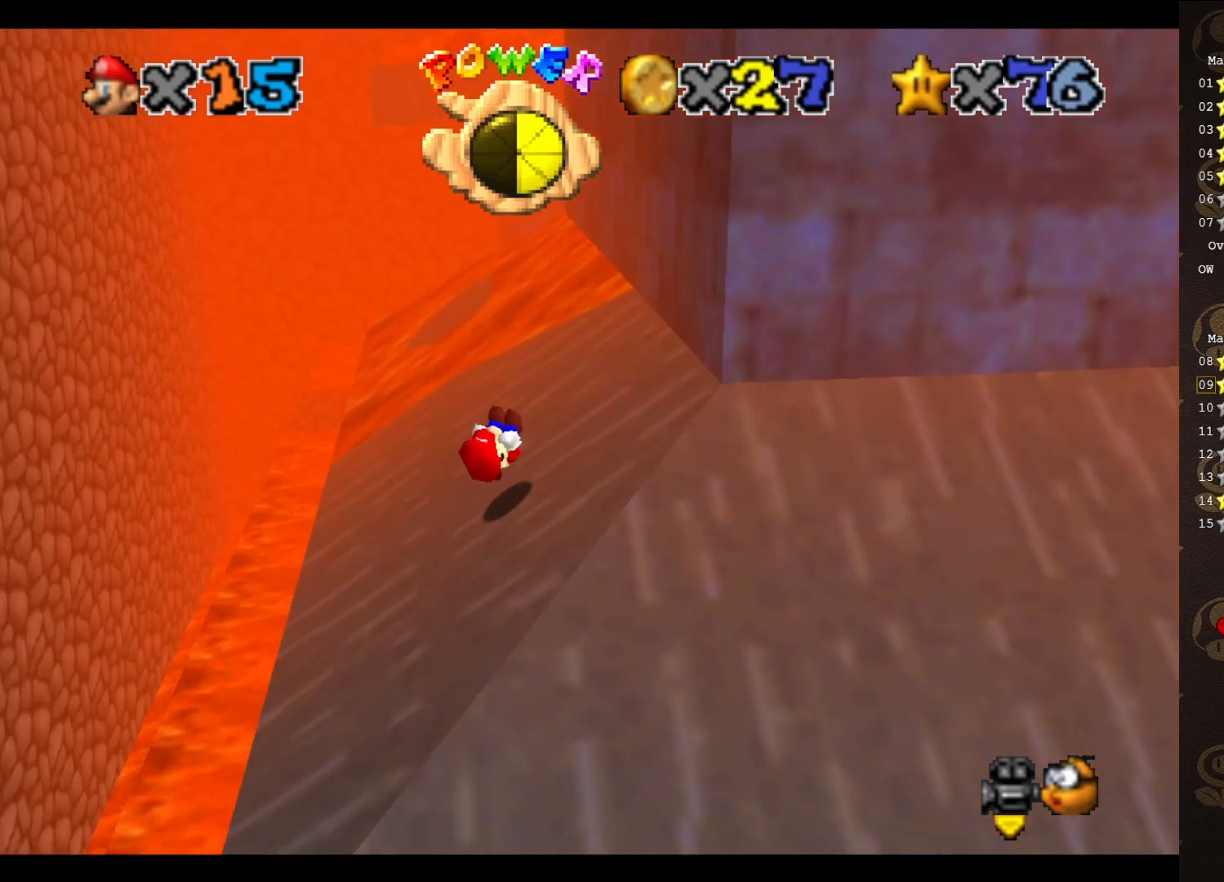
{"buttons": [], "left_stick": "center", "events": [[200, "DPAD_RIGHT", "down"], [317, "DPAD_RIGHT", "up"]]}
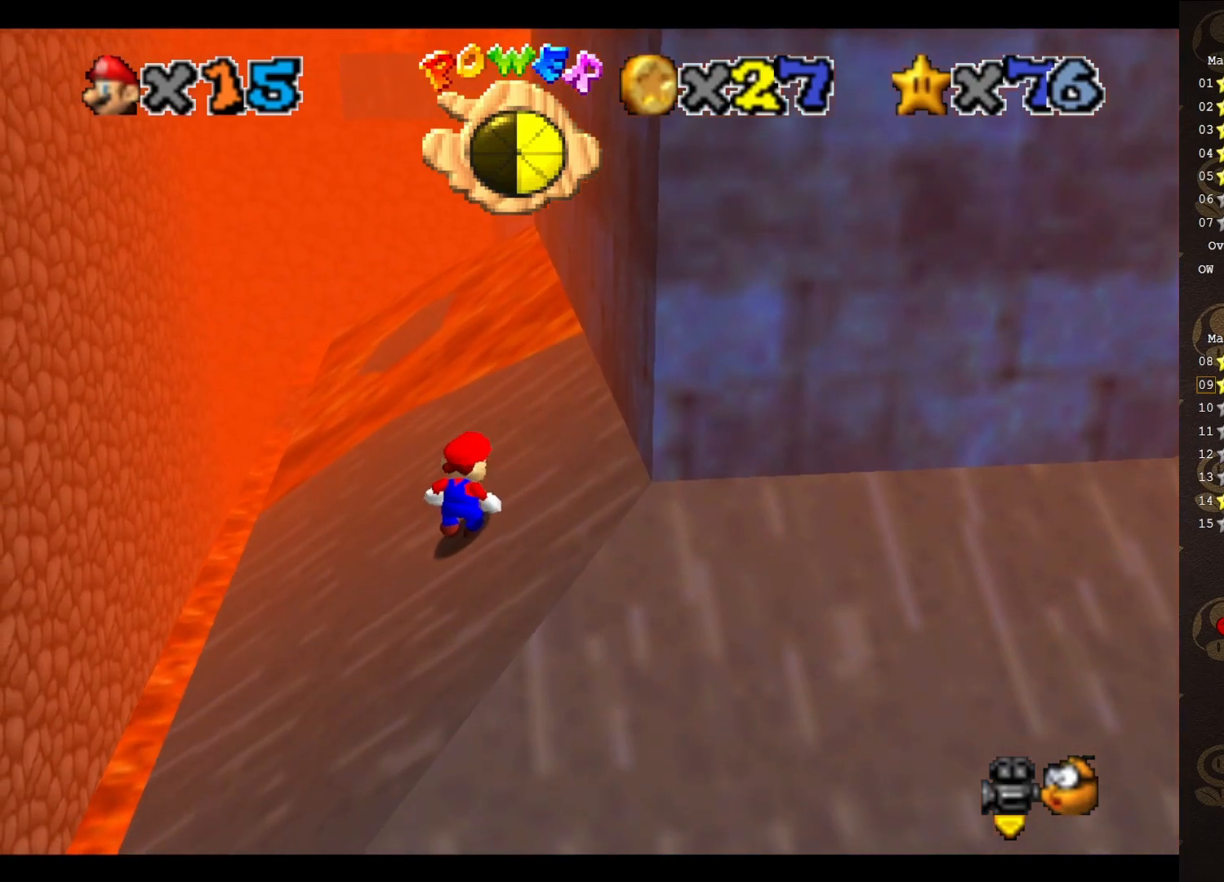
{"buttons": [], "left_stick": "up", "events": [[133, "left_stick", "up"], [333, "A", "down"], [433, "A", "up"]]}
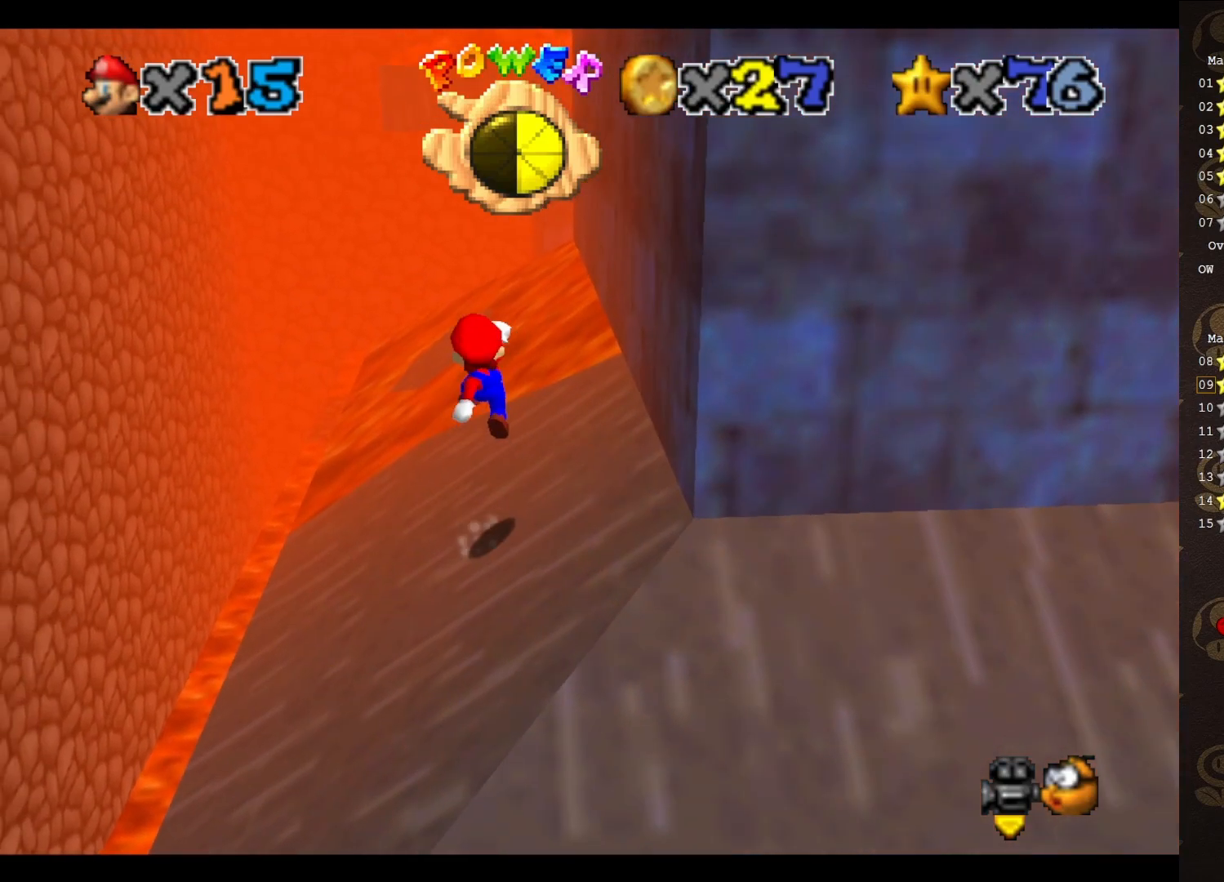
{"buttons": ["A"], "left_stick": "up-left", "events": [[33, "left_stick", "up-left"], [150, "C_LEFT", "down"], [217, "C_LEFT", "up"], [467, "A", "down"]]}
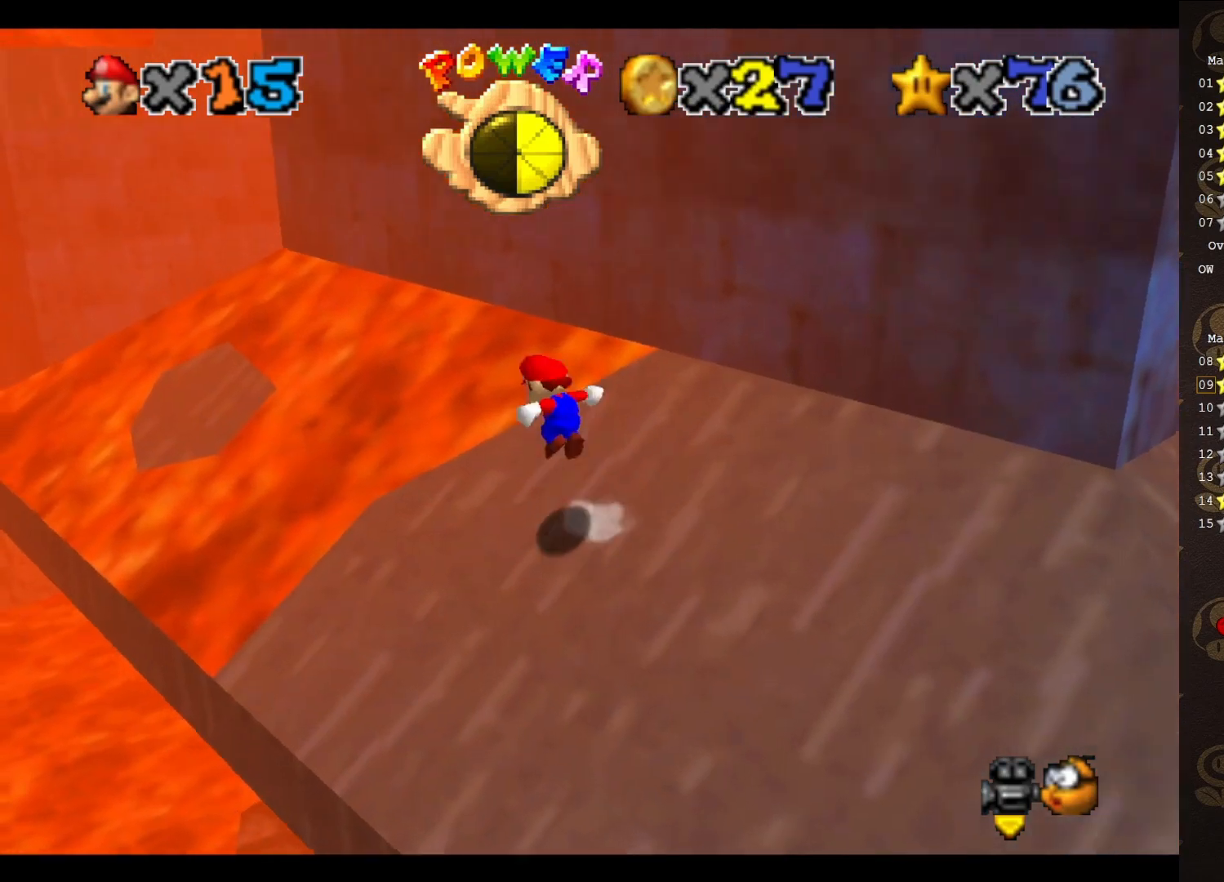
{"buttons": [], "left_stick": "center", "events": [[450, "A", "up"], [450, "left_stick", "center"]]}
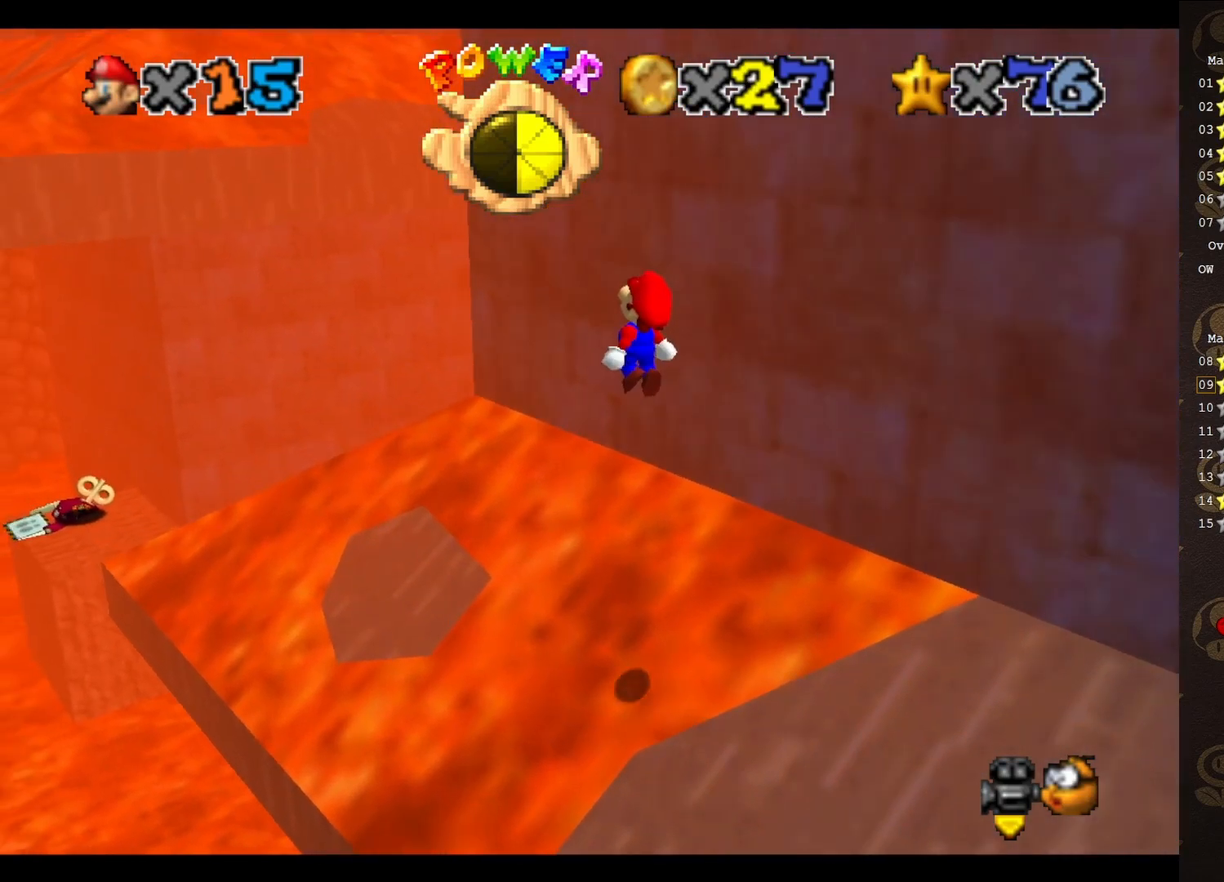
{"buttons": [], "left_stick": "center", "events": [[17, "left_stick", "down-right"], [133, "left_stick", "center"], [350, "B", "down"], [450, "B", "up"]]}
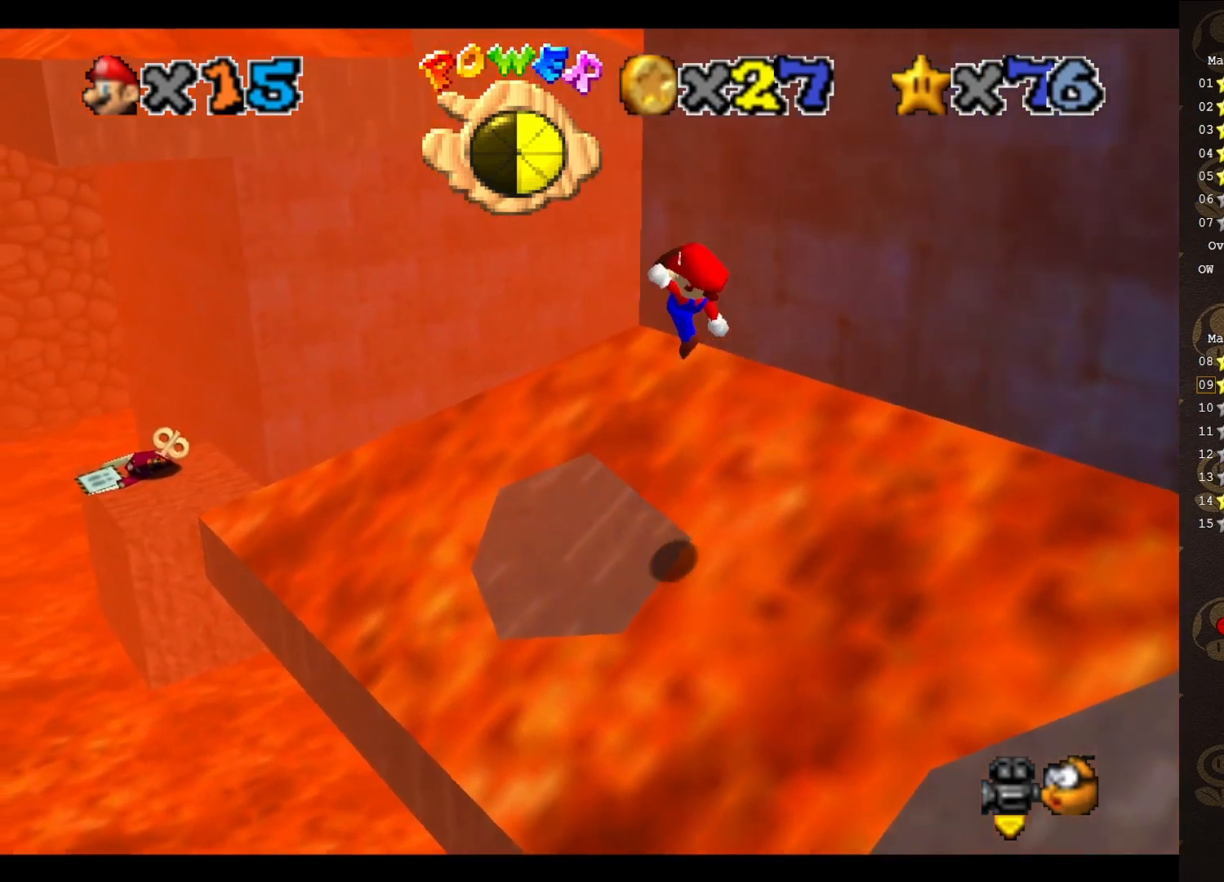
{"buttons": [], "left_stick": "center", "events": [[233, "DPAD_DOWN", "down"], [283, "DPAD_DOWN", "up"]]}
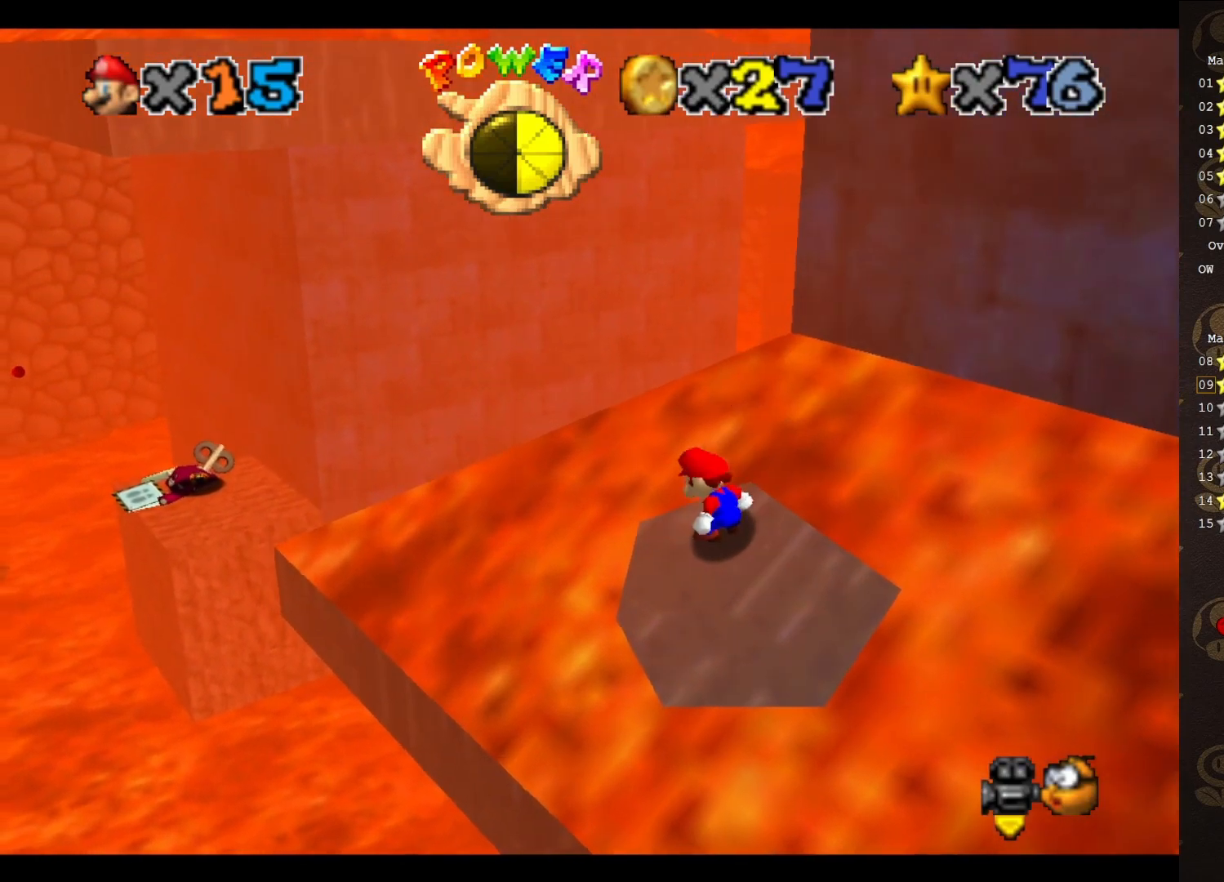
{"buttons": [], "left_stick": "center", "events": []}
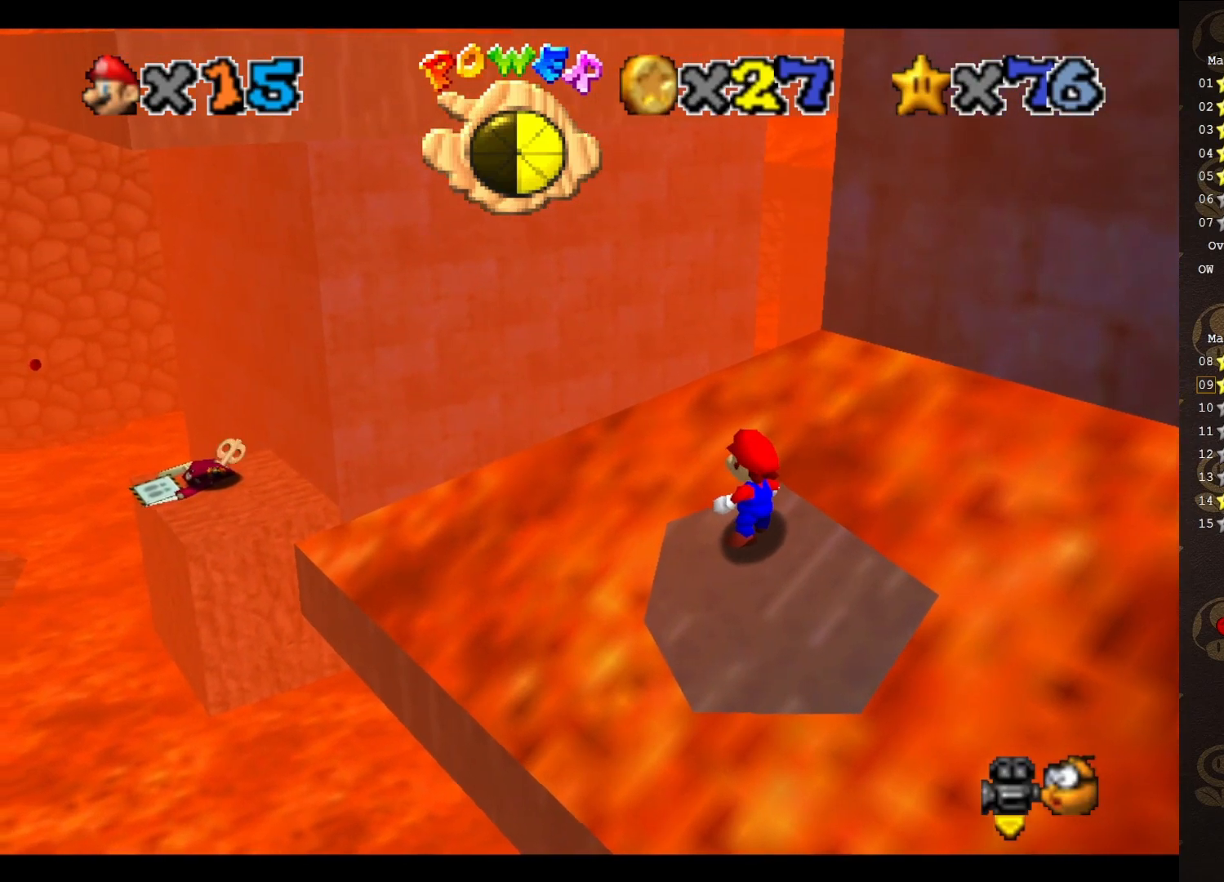
{"buttons": ["A"], "left_stick": "up-right", "events": [[200, "A", "down"], [400, "left_stick", "up-right"]]}
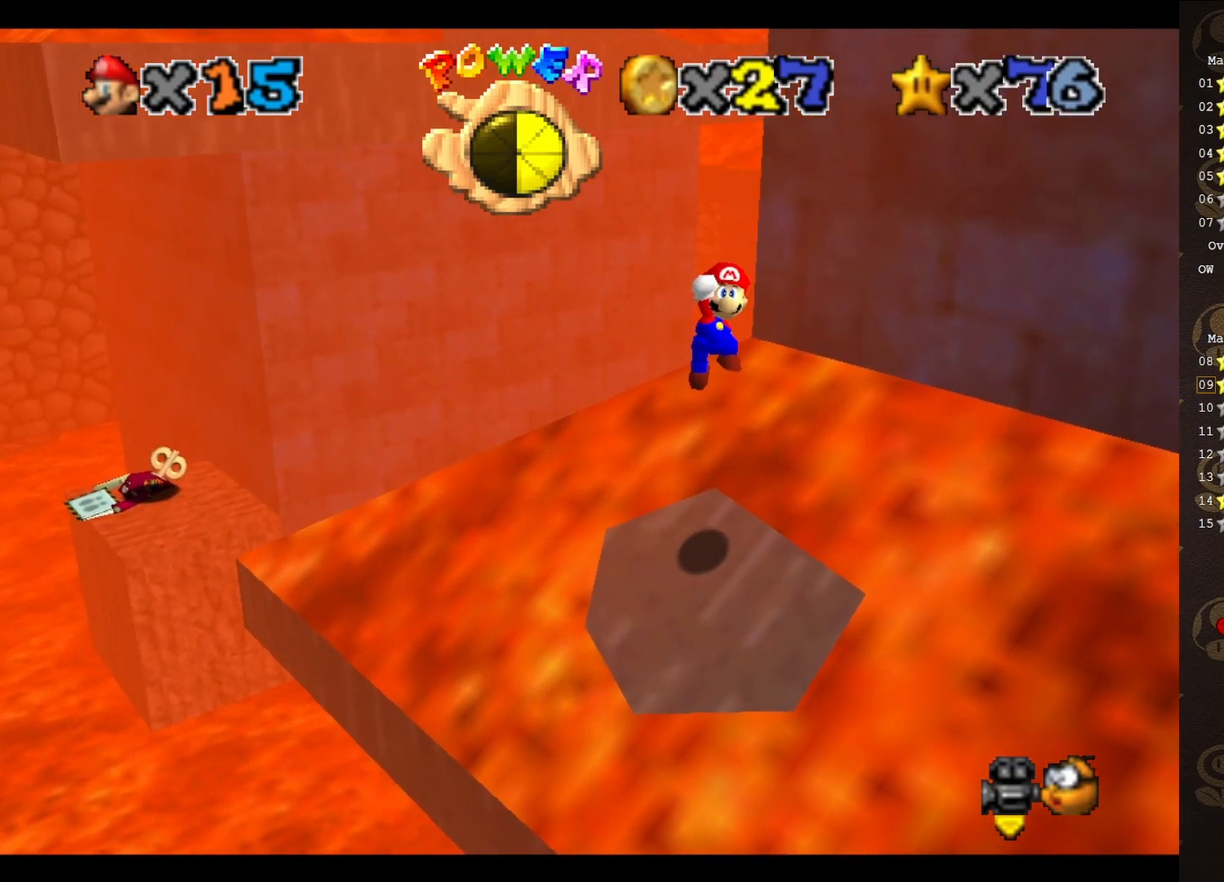
{"buttons": [], "left_stick": "up", "events": [[67, "left_stick", "center"], [267, "B", "down"], [333, "A", "up"], [400, "B", "up"], [467, "left_stick", "up"]]}
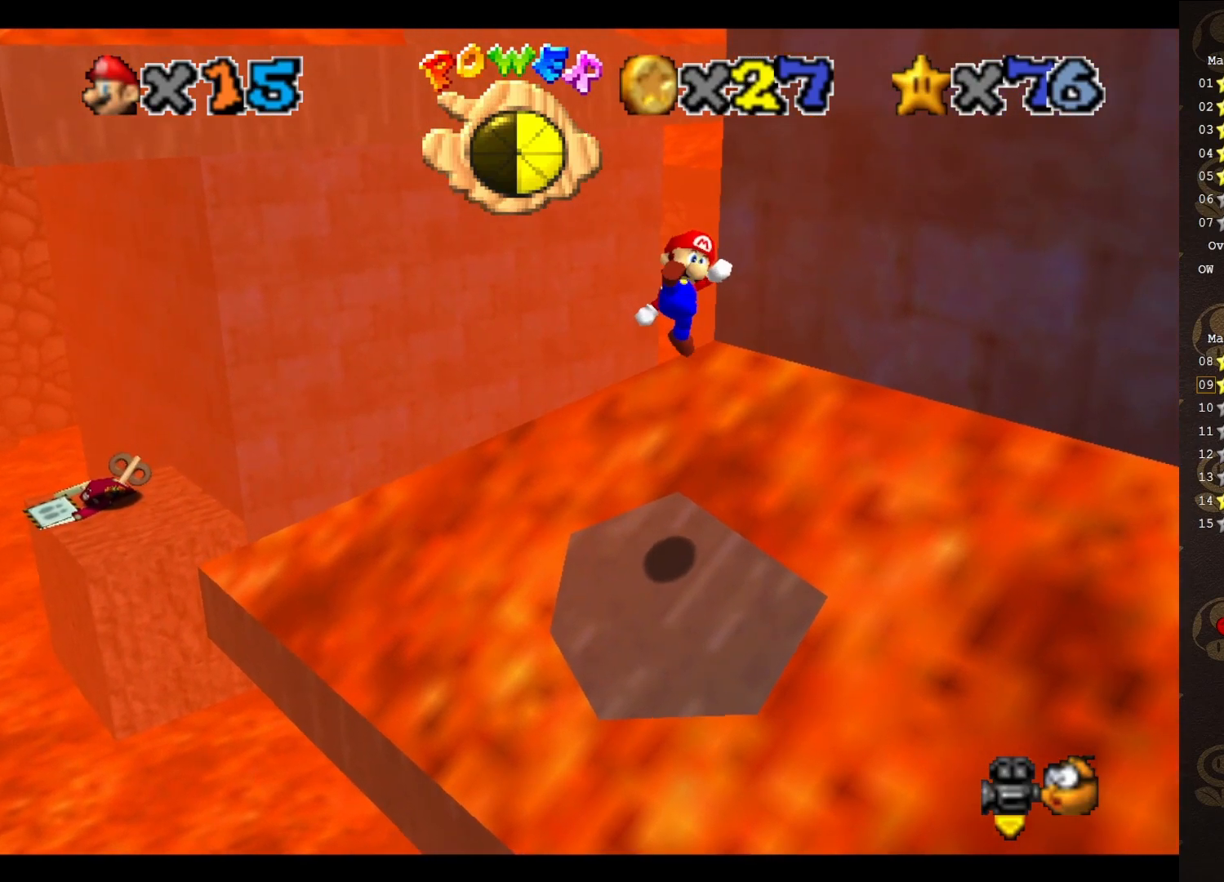
{"buttons": [], "left_stick": "center", "events": [[117, "left_stick", "center"], [183, "C_LEFT", "down"], [300, "C_LEFT", "up"], [333, "C_LEFT", "down"], [467, "C_LEFT", "up"]]}
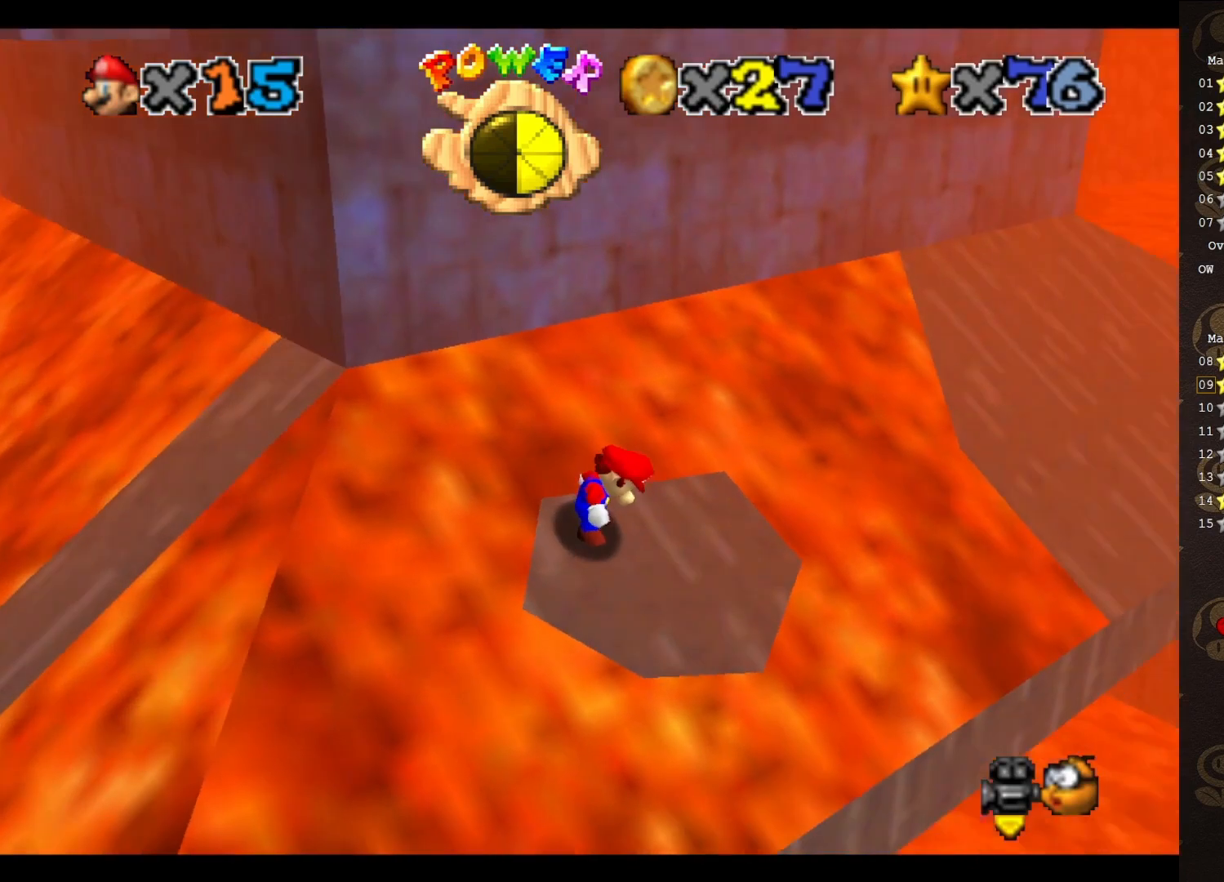
{"buttons": [], "left_stick": "left", "events": [[267, "A", "down"], [333, "A", "up"], [400, "left_stick", "left"]]}
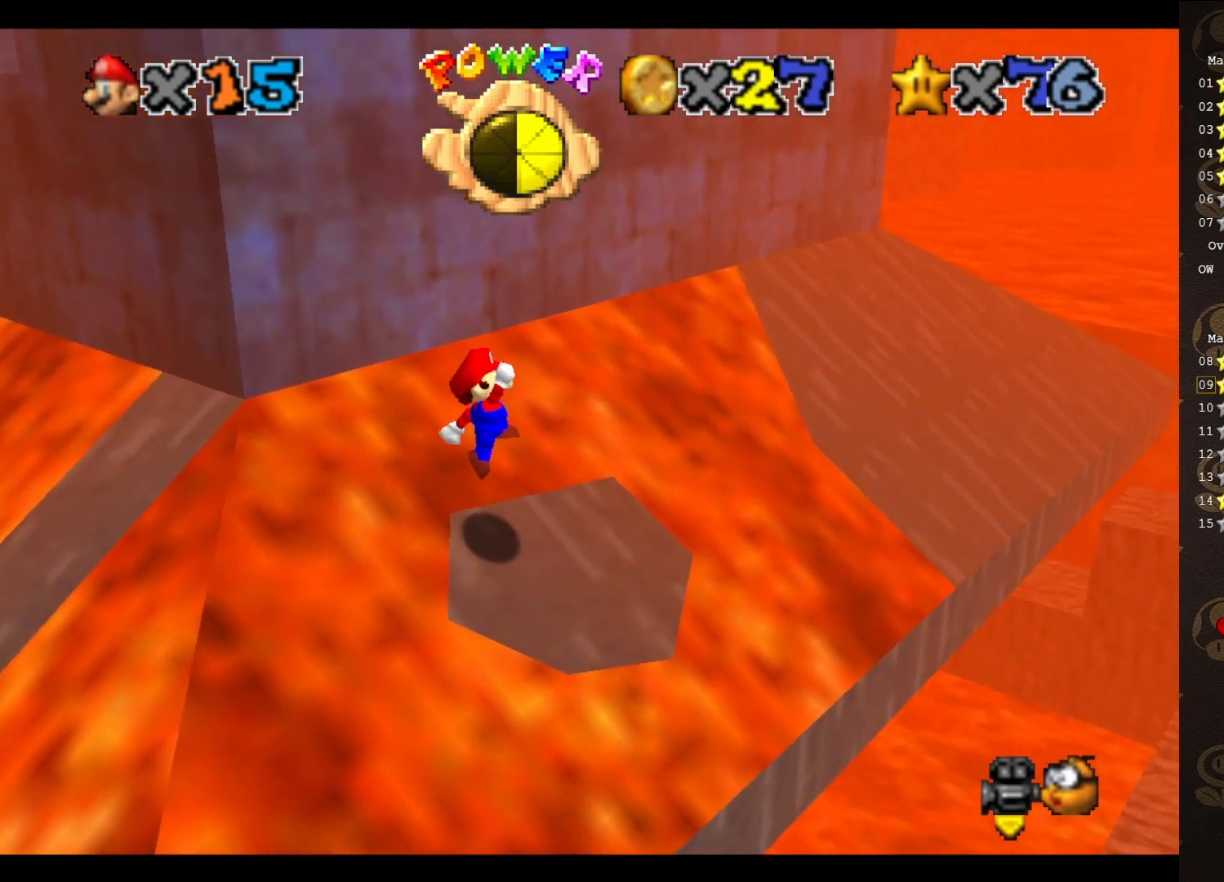
{"buttons": [], "left_stick": "center", "events": [[50, "left_stick", "center"]]}
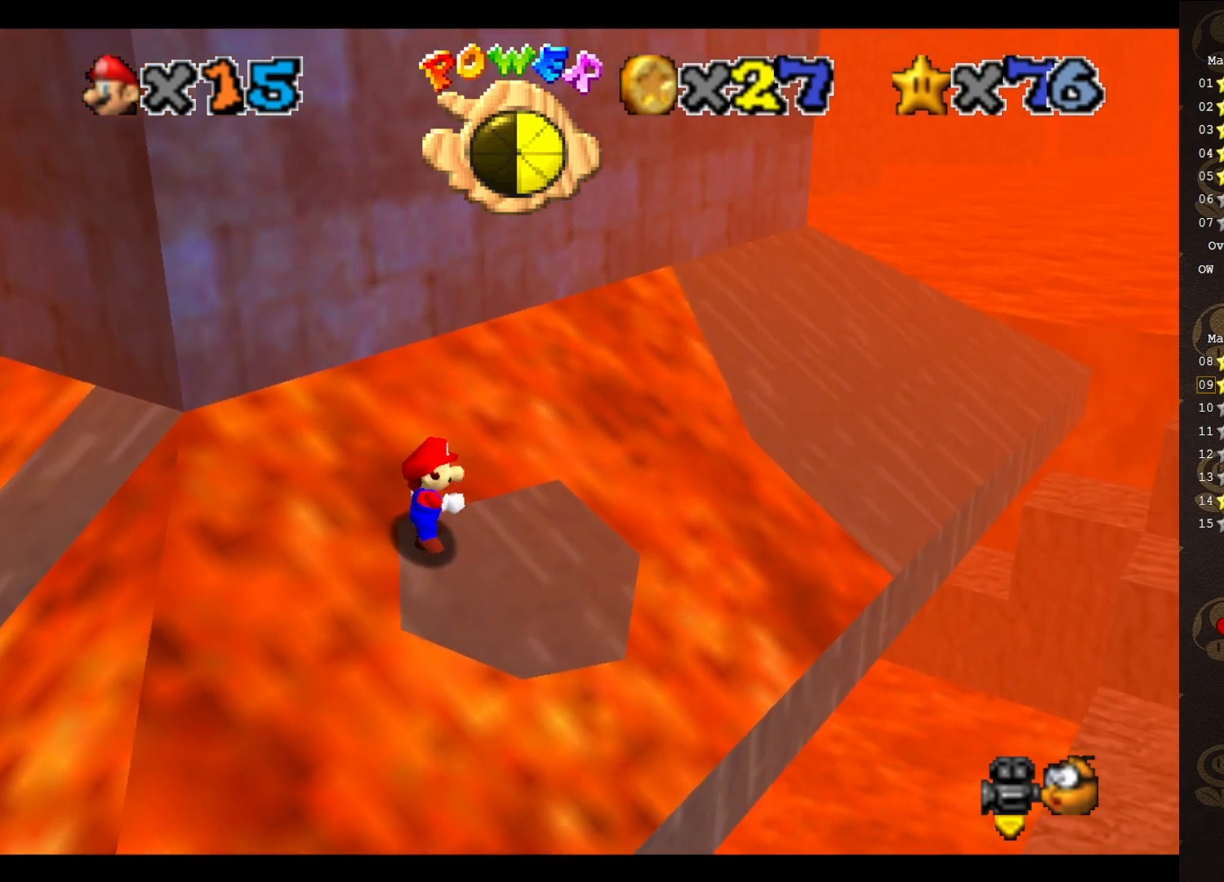
{"buttons": [], "left_stick": "center", "events": []}
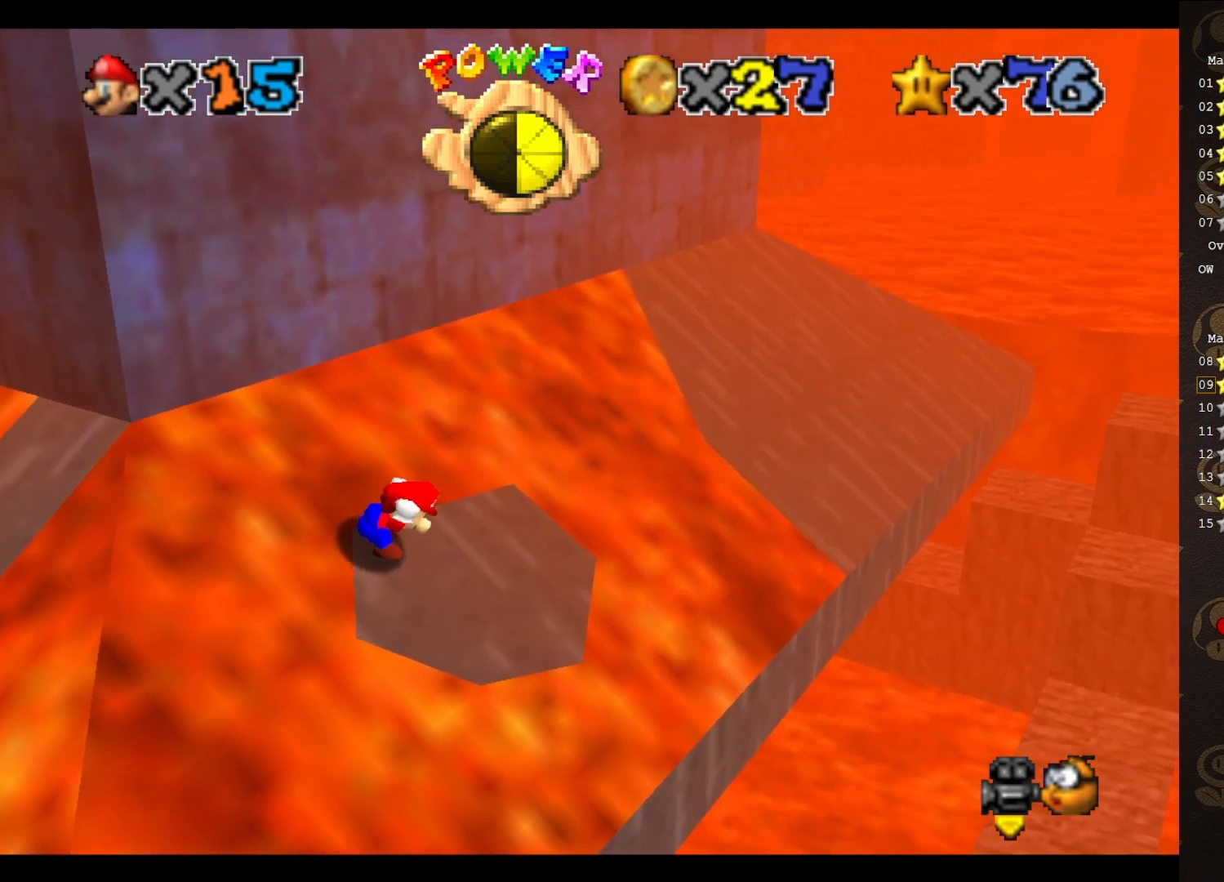
{"buttons": [], "left_stick": "down-left", "events": [[33, "A", "down"], [67, "left_stick", "left"], [100, "A", "up"], [233, "C_LEFT", "down"], [317, "C_LEFT", "up"], [317, "left_stick", "down-left"]]}
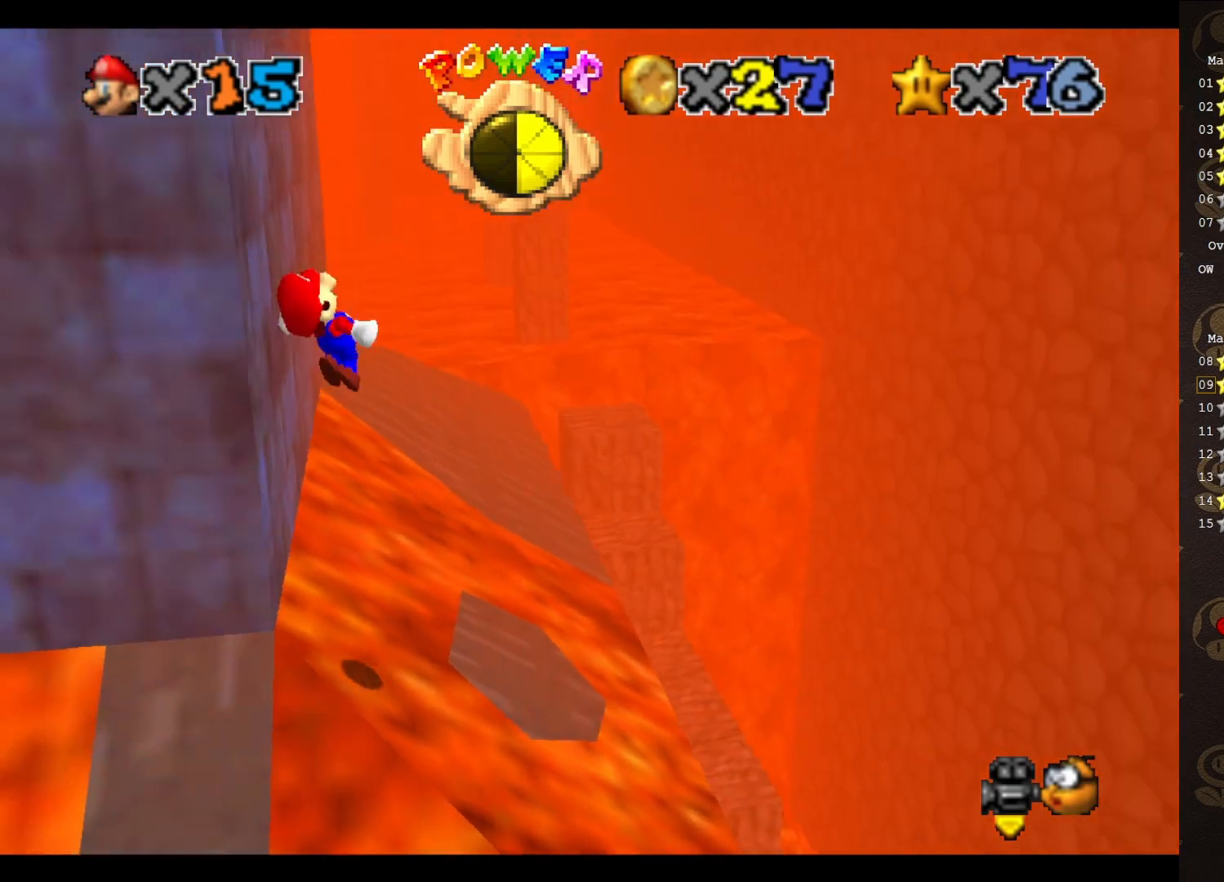
{"buttons": [], "left_stick": "center", "events": [[350, "left_stick", "center"]]}
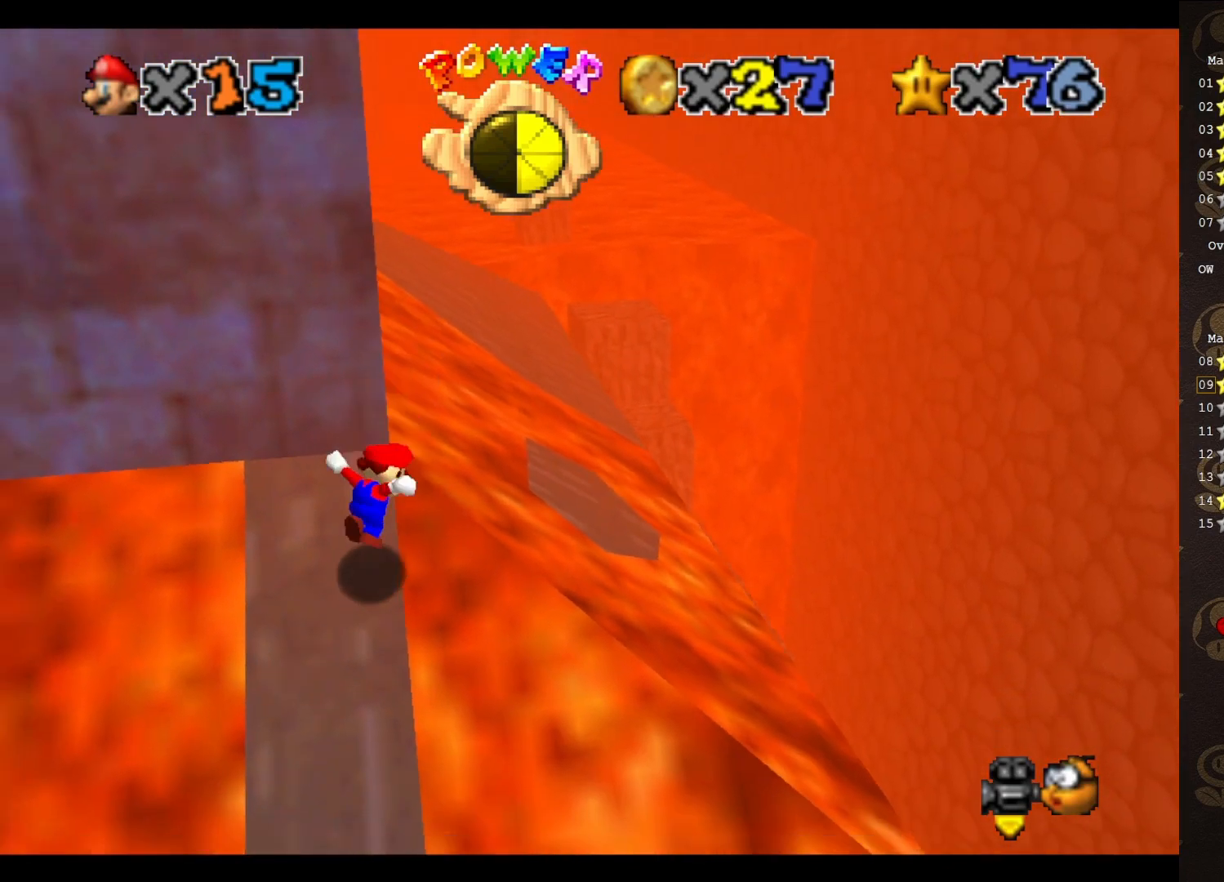
{"buttons": ["DPAD_RIGHT"], "left_stick": "center", "events": [[433, "DPAD_RIGHT", "down"]]}
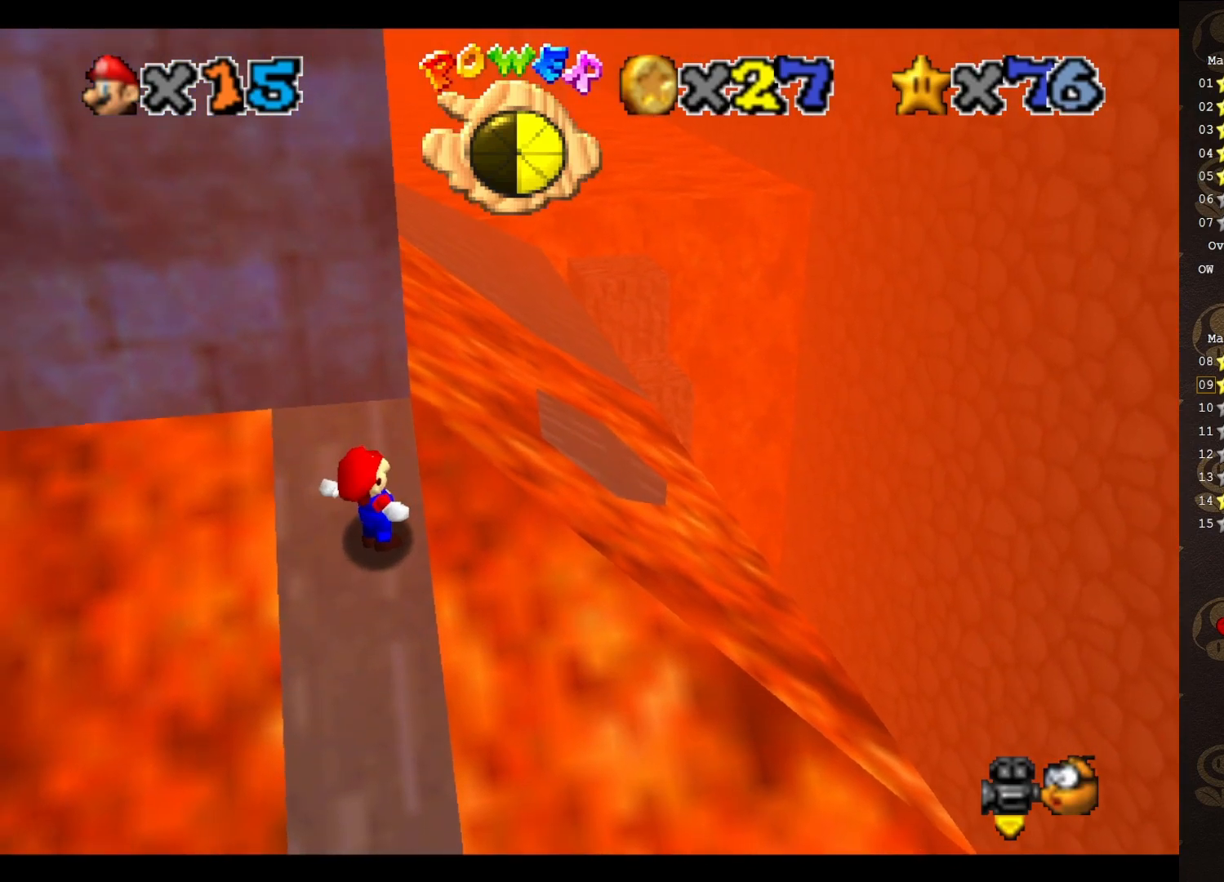
{"buttons": [], "left_stick": "center", "events": [[33, "DPAD_RIGHT", "up"], [117, "DPAD_RIGHT", "down"], [233, "DPAD_RIGHT", "up"], [400, "DPAD_RIGHT", "down"], [500, "DPAD_RIGHT", "up"]]}
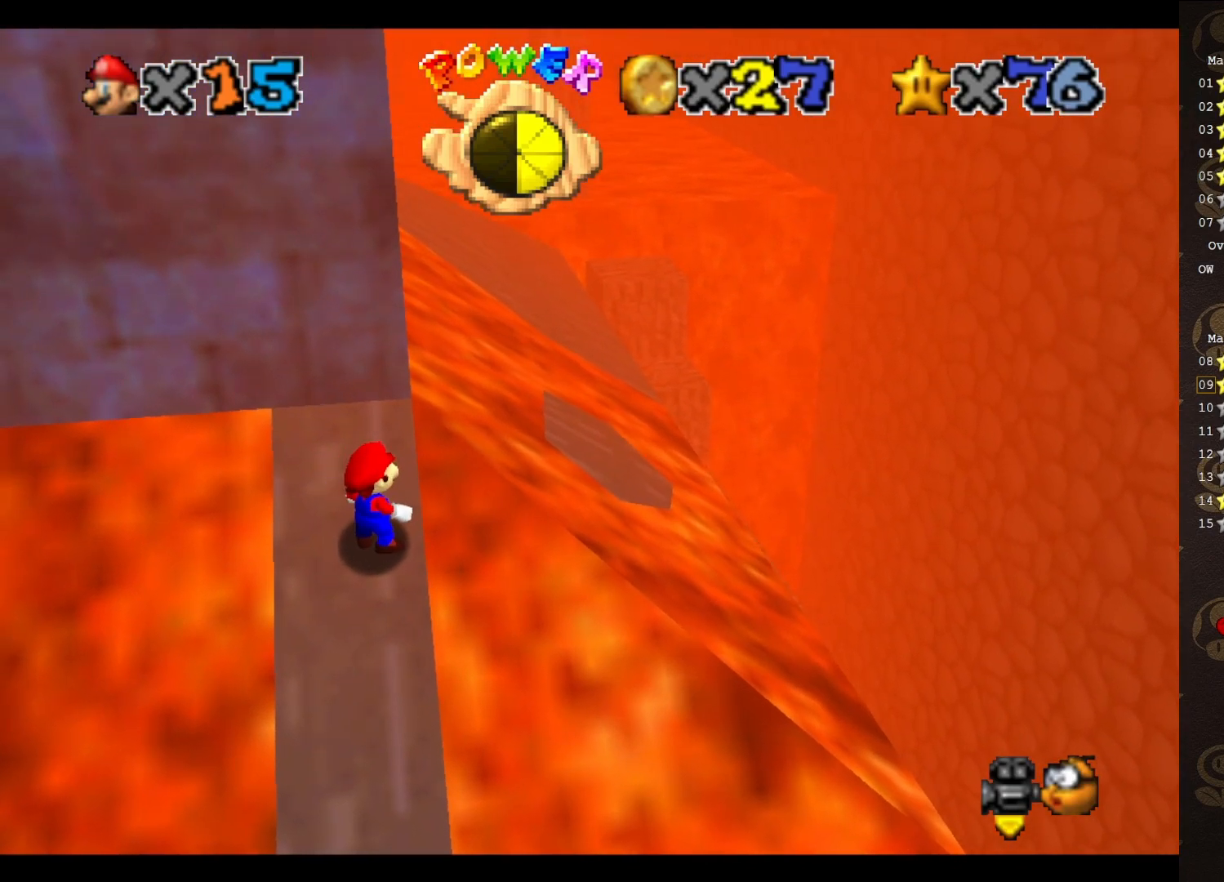
{"buttons": ["DPAD_RIGHT"], "left_stick": "center", "events": [[183, "DPAD_RIGHT", "down"], [267, "DPAD_RIGHT", "up"], [450, "DPAD_RIGHT", "down"]]}
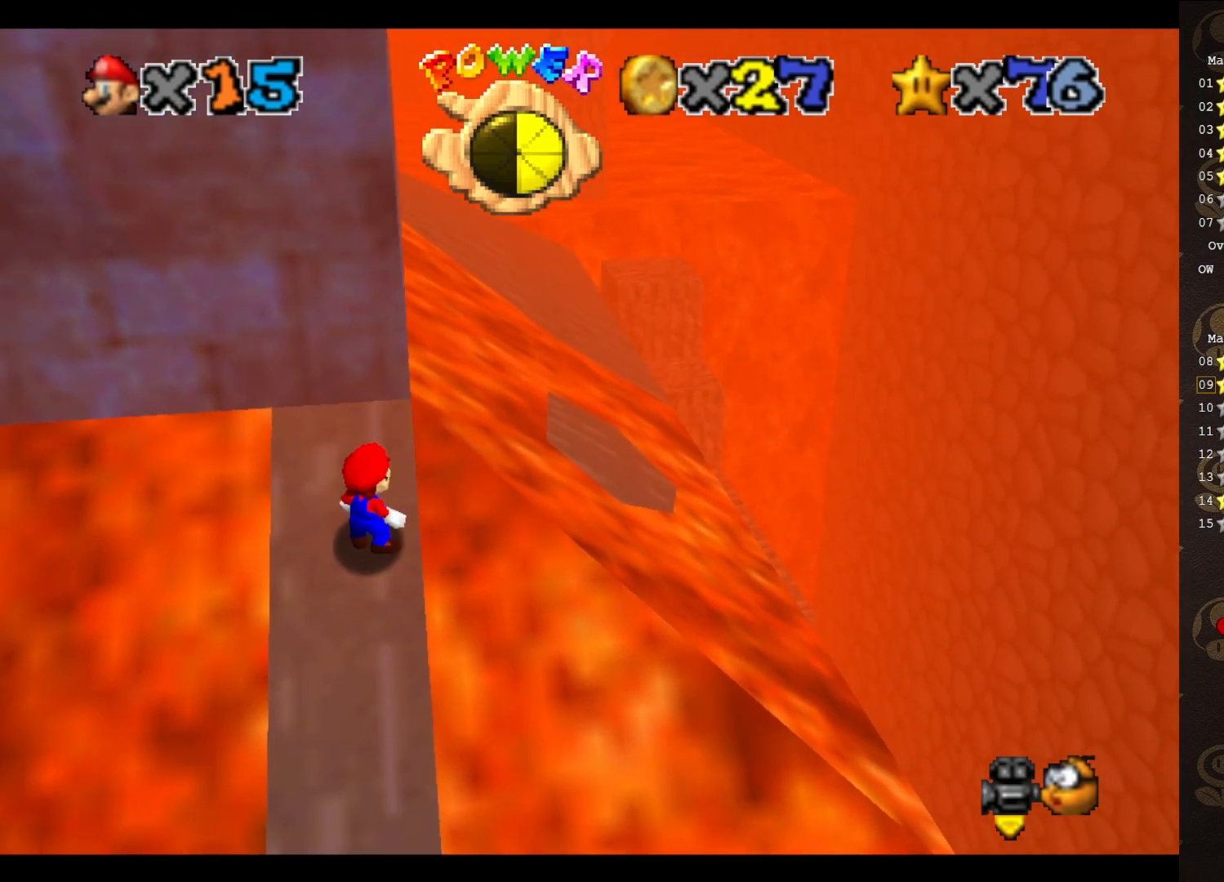
{"buttons": ["DPAD_RIGHT"], "left_stick": "center", "events": [[50, "DPAD_RIGHT", "up"], [200, "DPAD_RIGHT", "down"], [300, "DPAD_RIGHT", "up"], [417, "DPAD_RIGHT", "down"]]}
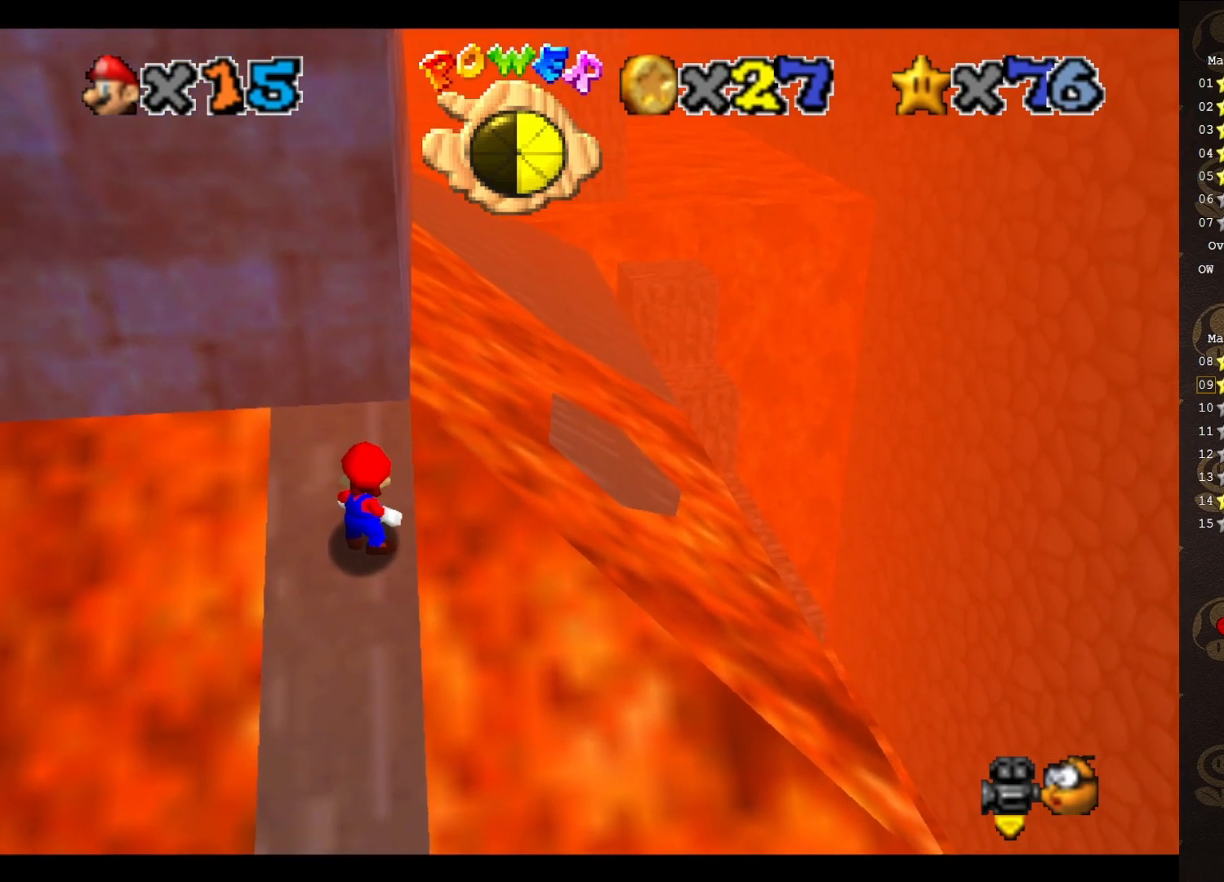
{"buttons": ["DPAD_RIGHT"], "left_stick": "center", "events": [[33, "DPAD_RIGHT", "up"], [200, "DPAD_RIGHT", "down"], [250, "DPAD_RIGHT", "up"], [433, "DPAD_RIGHT", "down"]]}
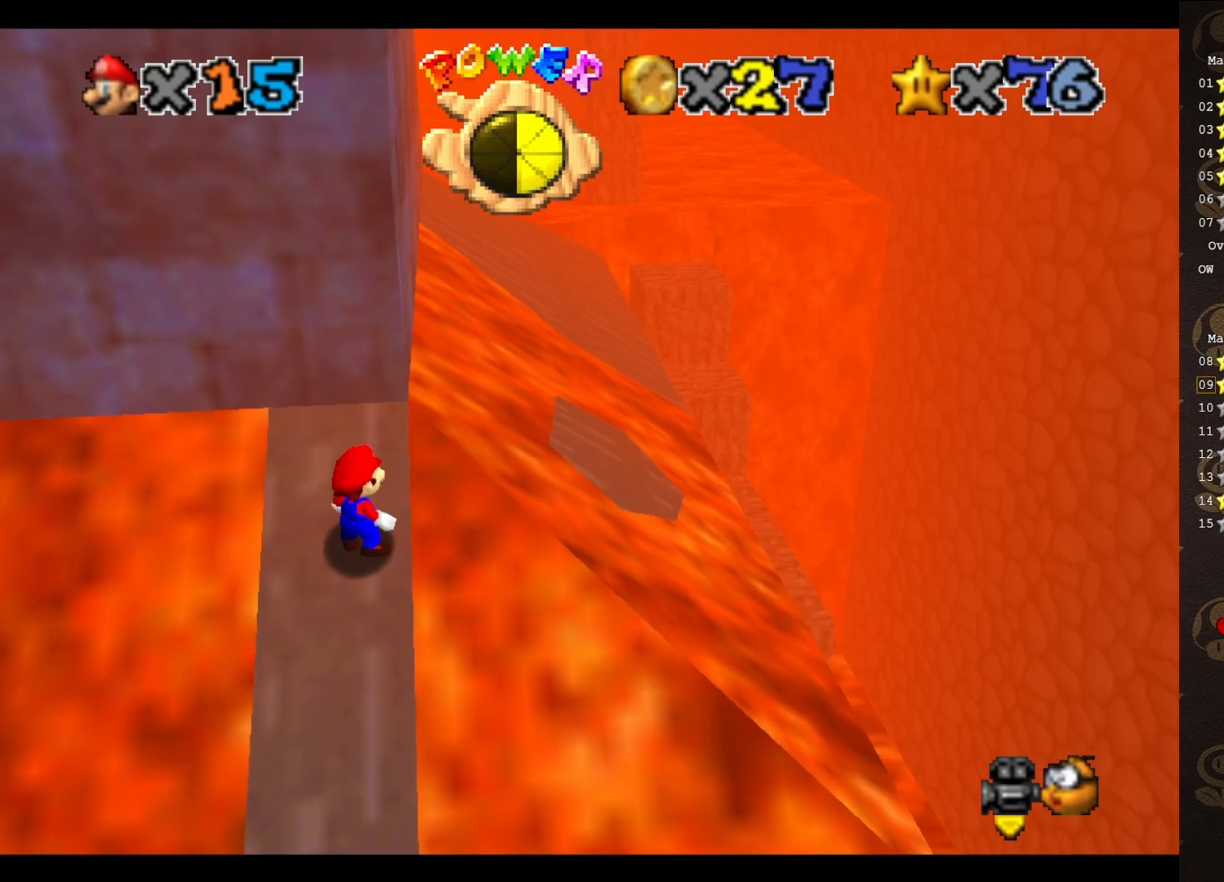
{"buttons": ["DPAD_RIGHT"], "left_stick": "center", "events": [[33, "DPAD_RIGHT", "up"], [217, "DPAD_RIGHT", "down"], [267, "DPAD_RIGHT", "up"], [433, "DPAD_RIGHT", "down"]]}
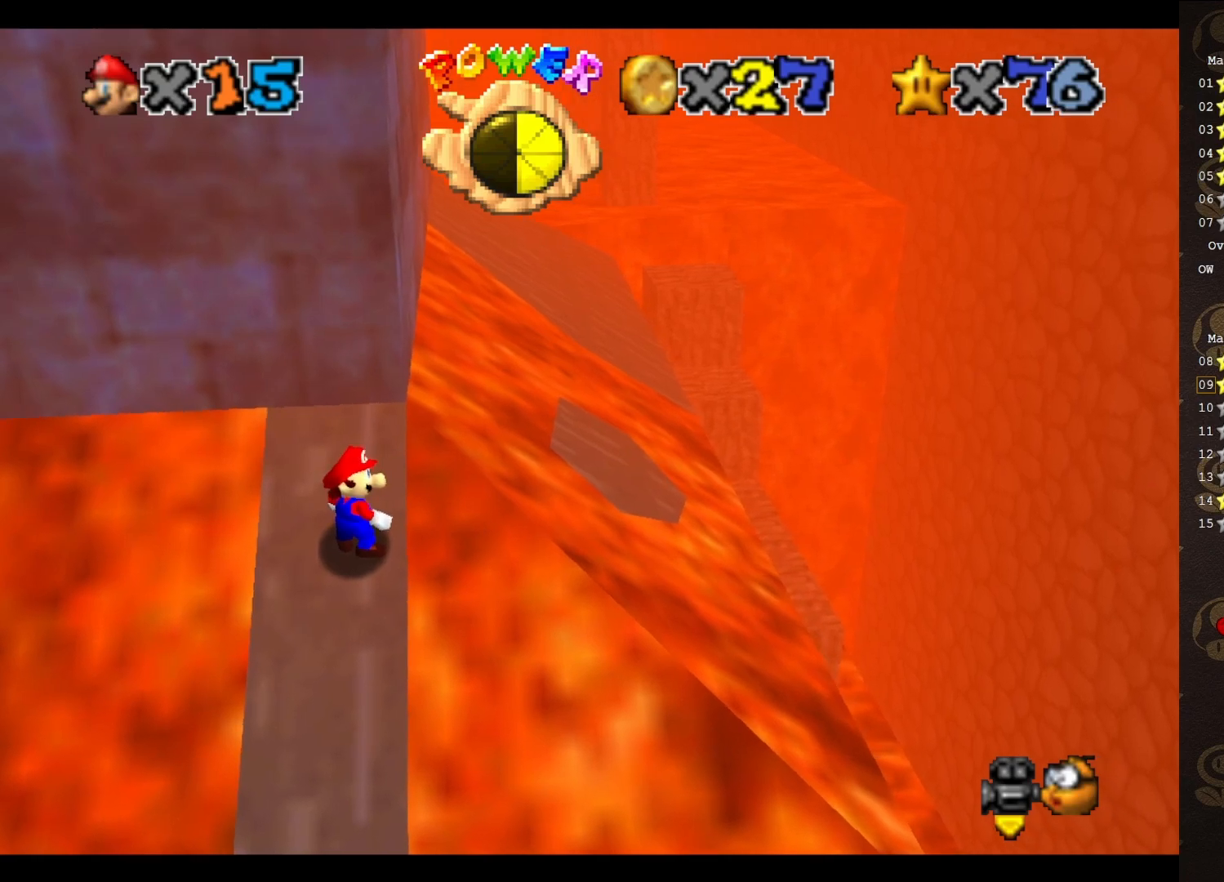
{"buttons": ["DPAD_RIGHT"], "left_stick": "center", "events": [[17, "DPAD_RIGHT", "up"], [183, "DPAD_RIGHT", "down"], [283, "DPAD_RIGHT", "up"], [450, "DPAD_RIGHT", "down"]]}
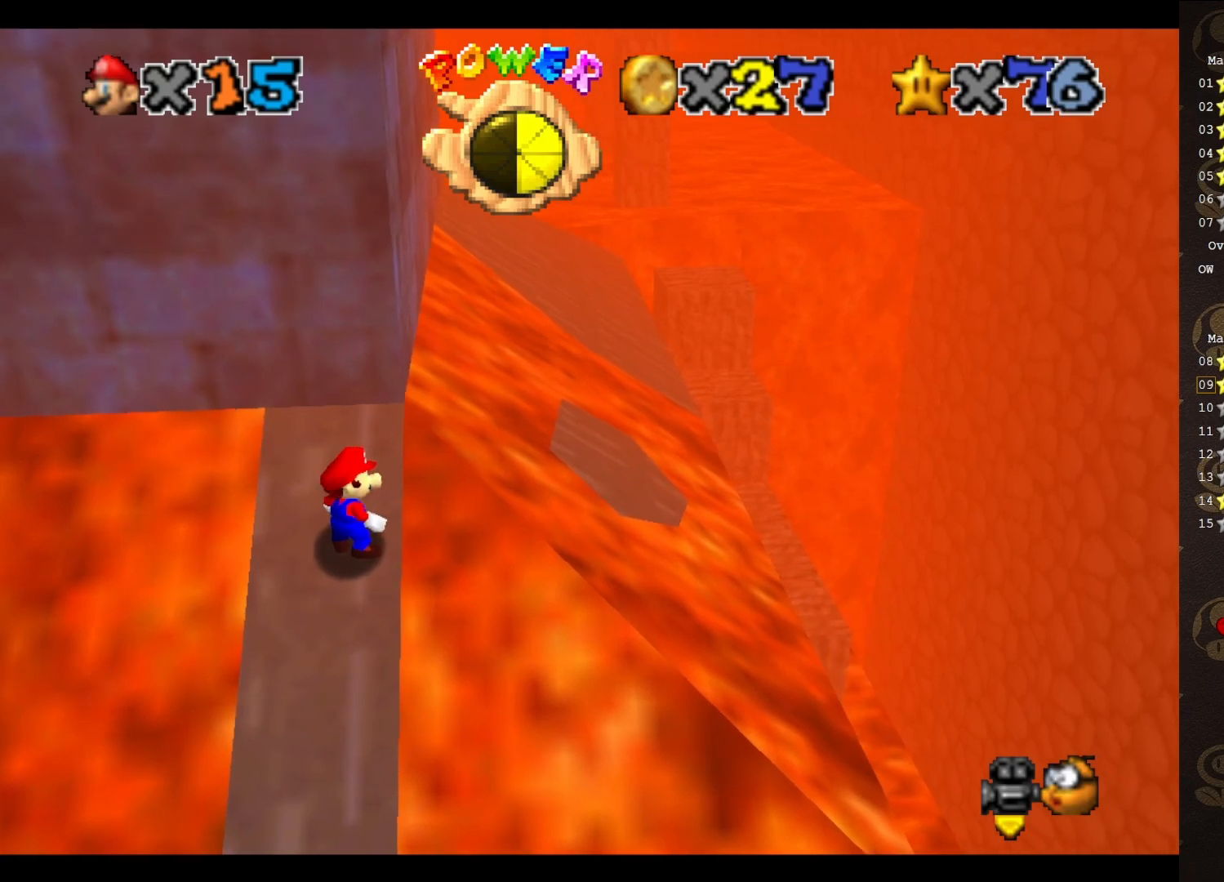
{"buttons": [], "left_stick": "center", "events": [[17, "DPAD_RIGHT", "up"], [133, "DPAD_RIGHT", "down"], [233, "DPAD_RIGHT", "up"], [350, "DPAD_RIGHT", "down"], [467, "DPAD_RIGHT", "up"]]}
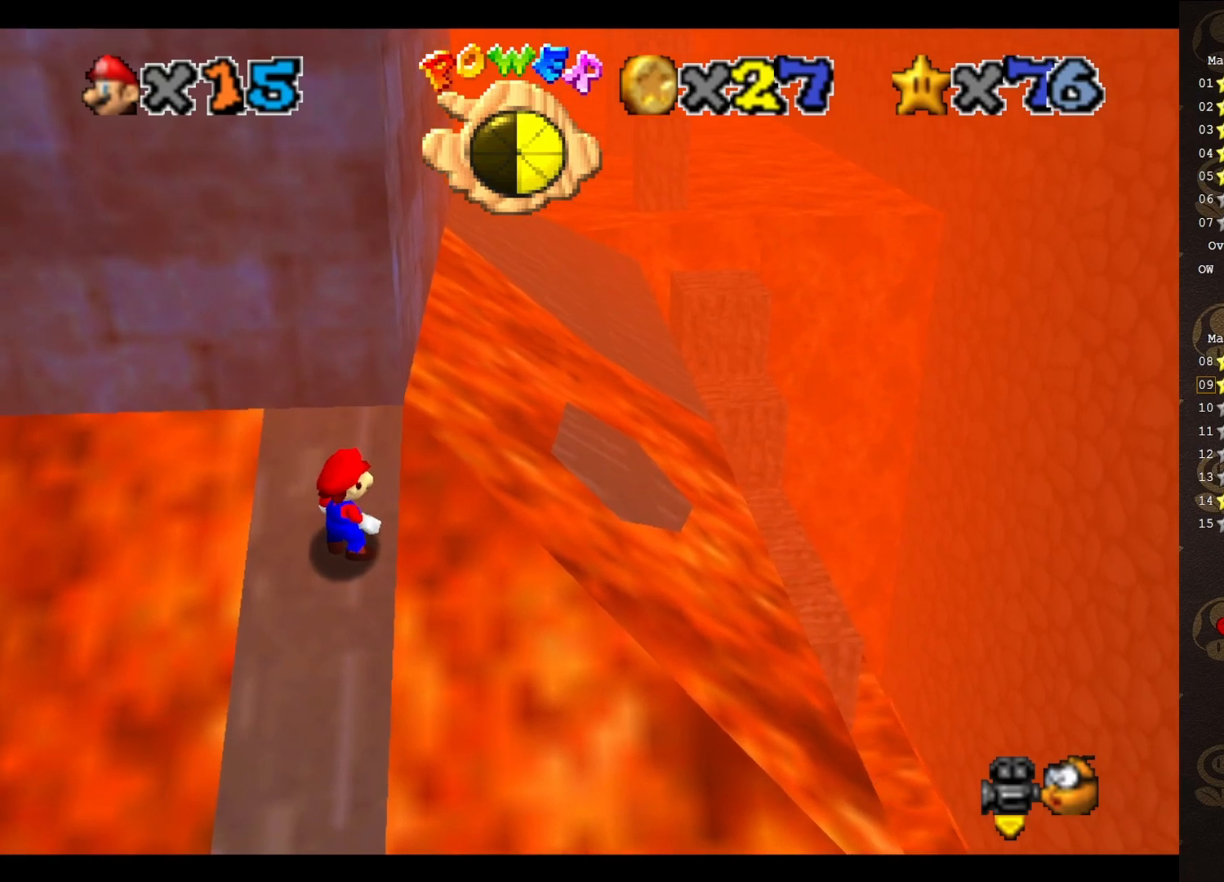
{"buttons": ["A"], "left_stick": "center", "events": [[283, "left_stick", "down"], [400, "left_stick", "center"], [467, "A", "down"]]}
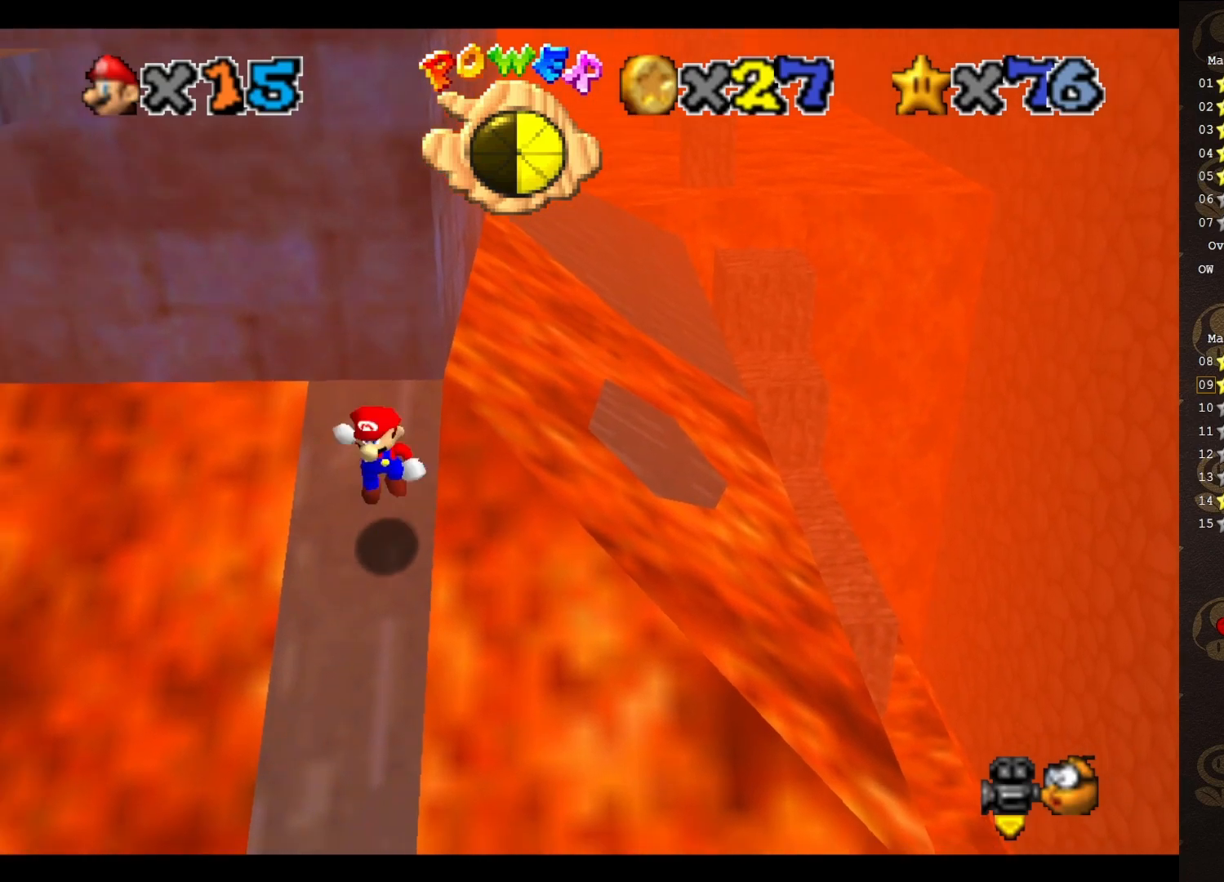
{"buttons": [], "left_stick": "up-left", "events": [[100, "left_stick", "up-left"], [433, "A", "up"]]}
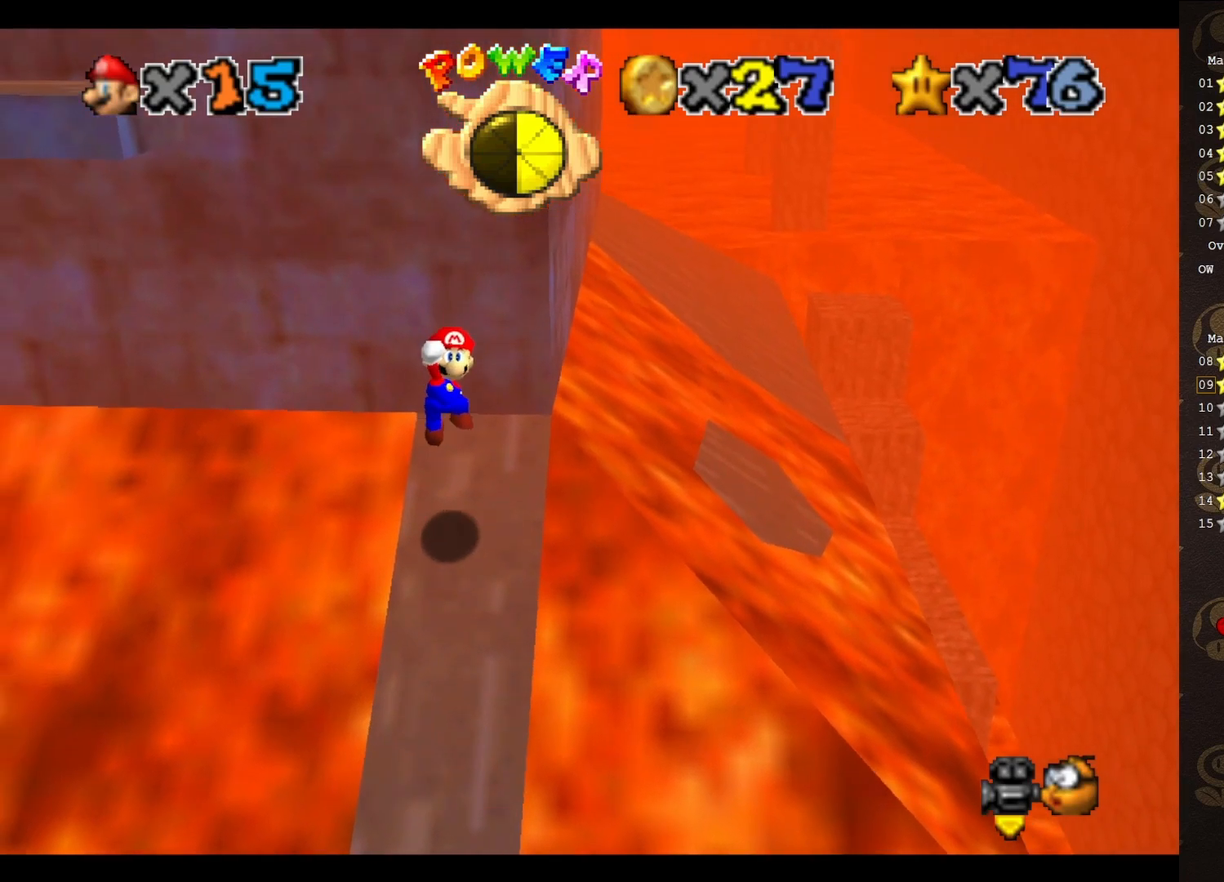
{"buttons": ["A"], "left_stick": "down-left", "events": [[183, "left_stick", "down-left"], [250, "A", "down"]]}